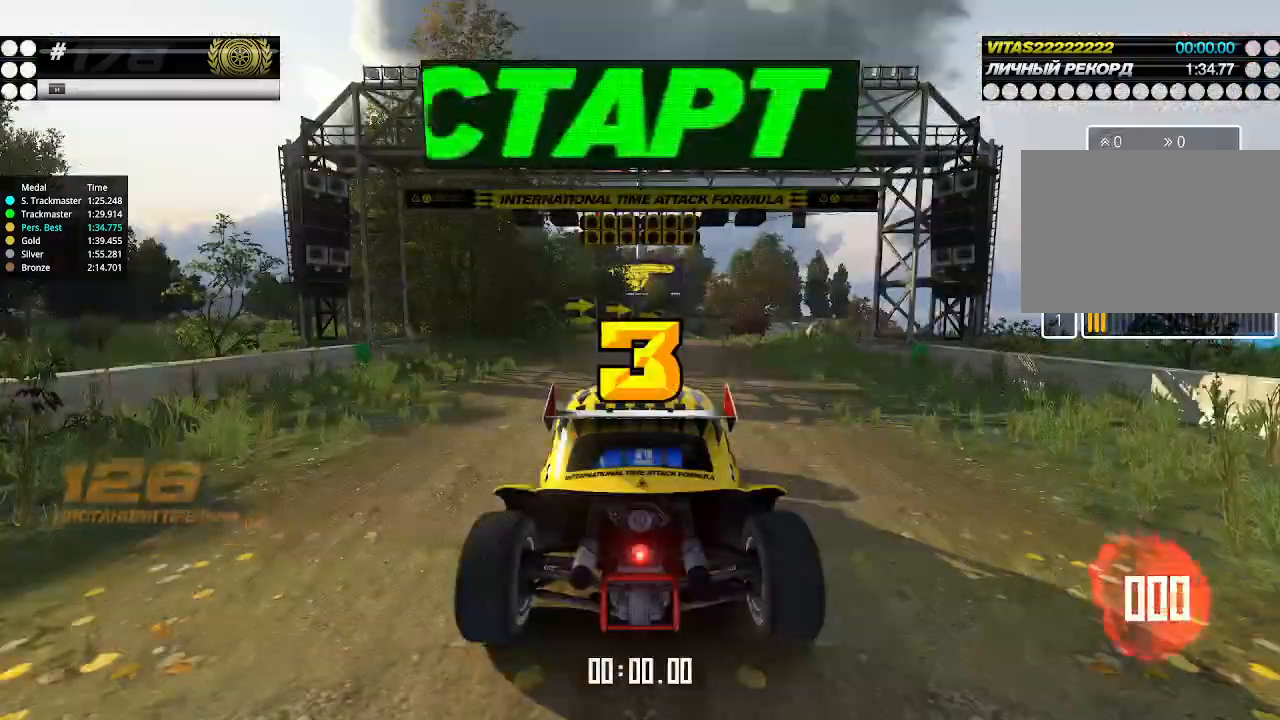
Gameplay with keyboard; each line is a JSON object with the keys held at the frame after it. "events" lists presses ("down") and releases ("up") of "down", "left", "right" and "up" between this image and that frame as [ms after this image, input, new state], when the widget could be followed in between. No other keys are recorded. Mouse input is not recorded.
{"keys": ["up"], "events": []}
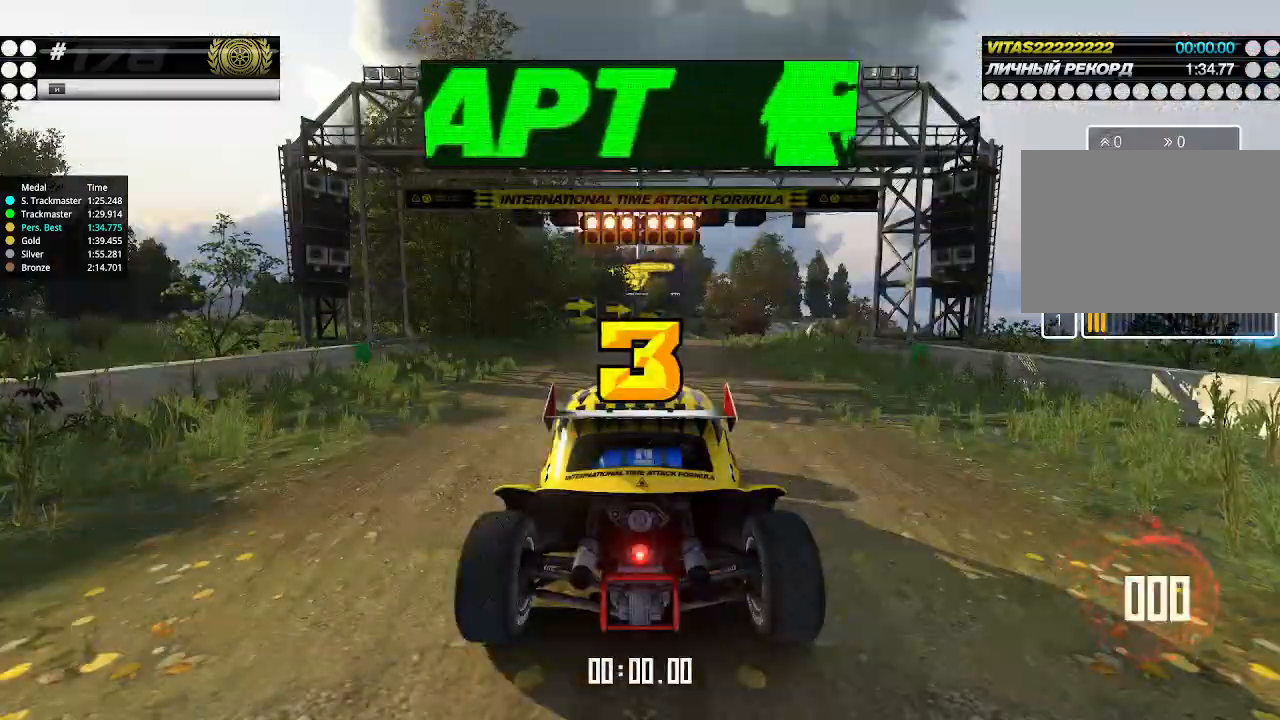
{"keys": ["up"], "events": []}
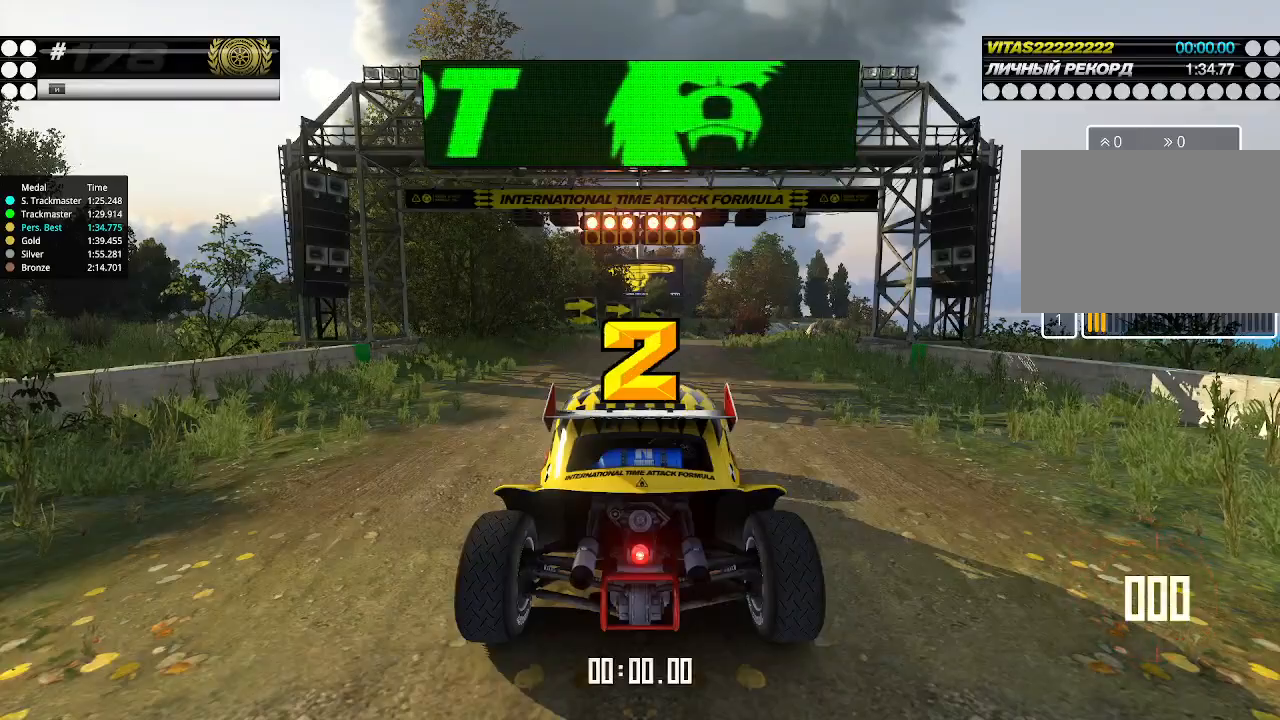
{"keys": ["up"], "events": []}
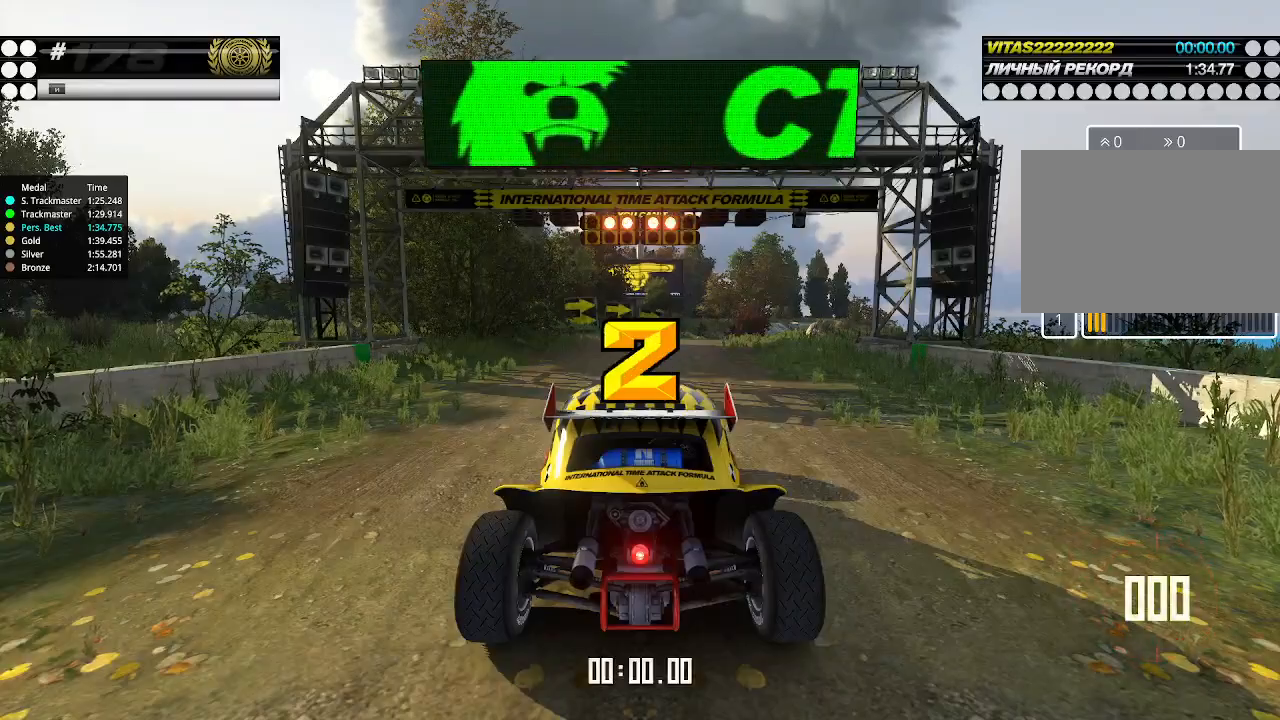
{"keys": ["up"], "events": []}
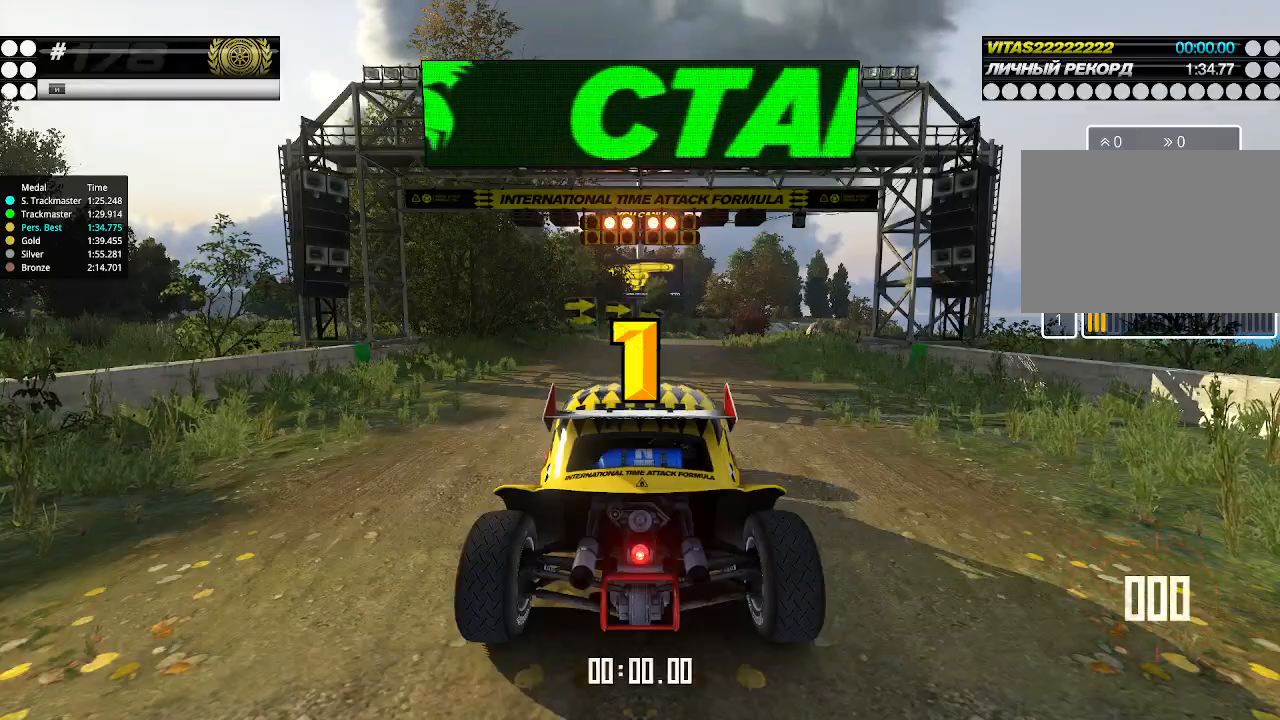
{"keys": ["up"], "events": []}
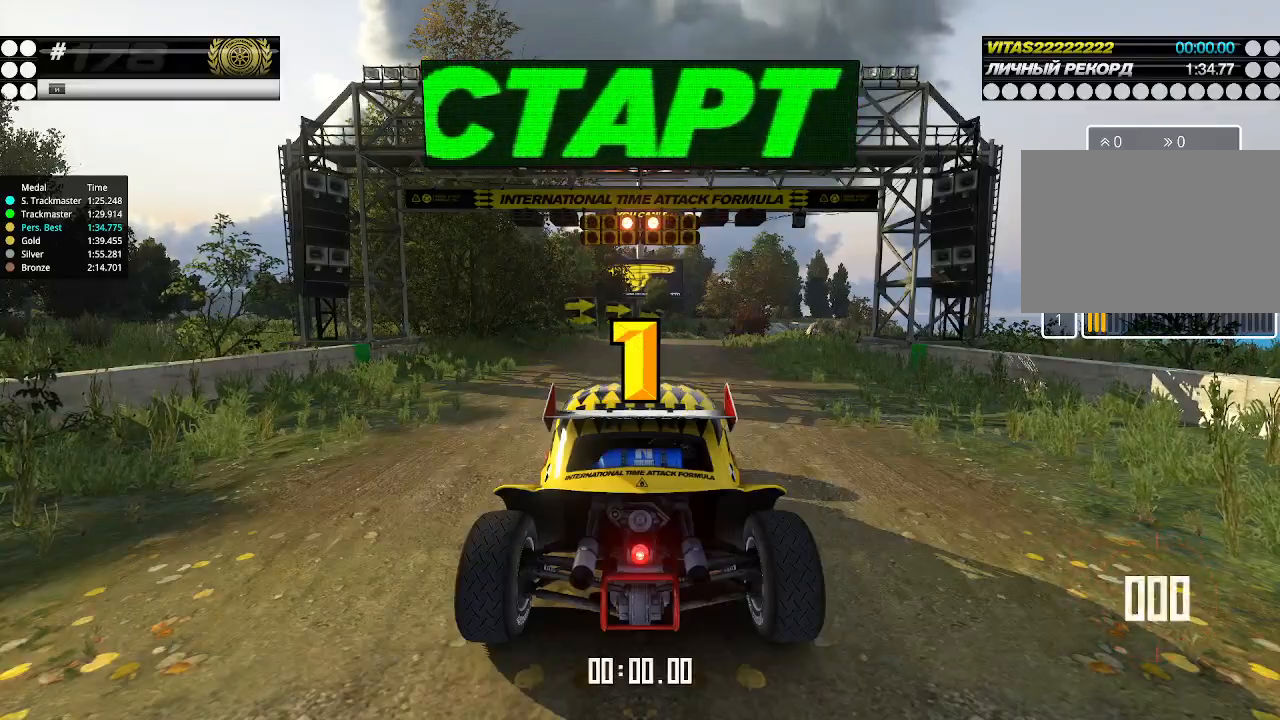
{"keys": ["up"], "events": []}
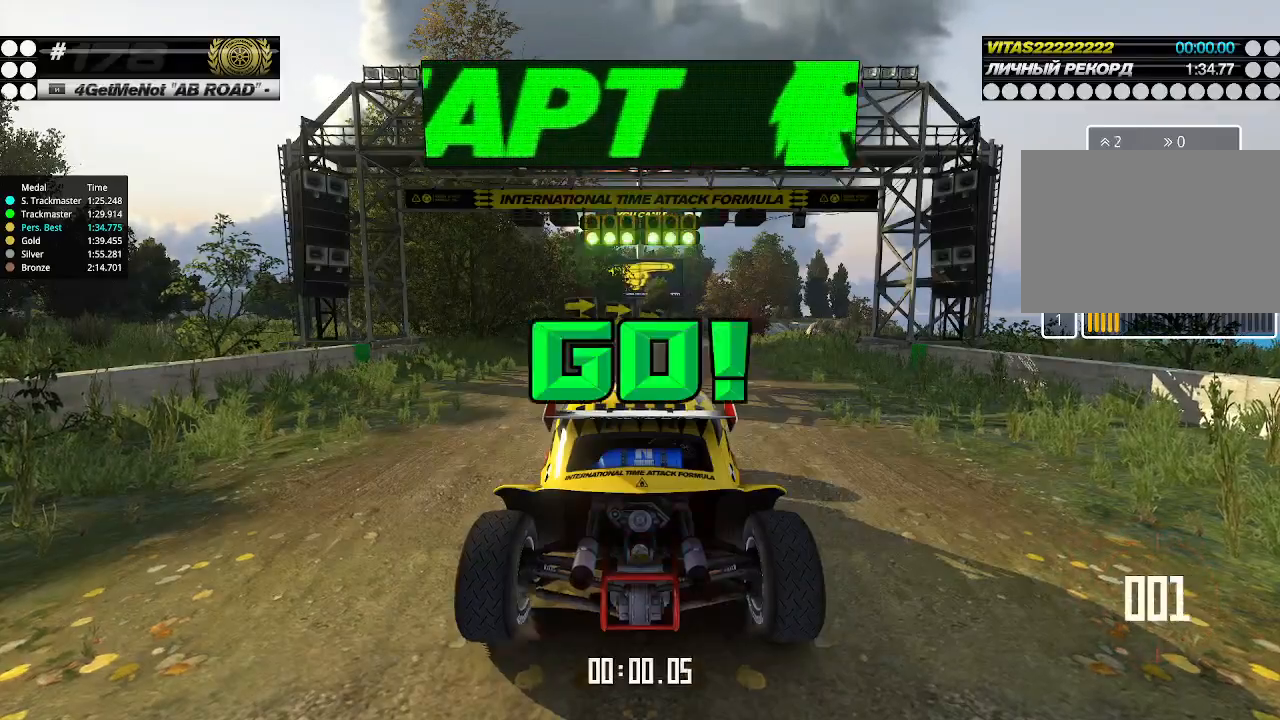
{"keys": ["up"], "events": []}
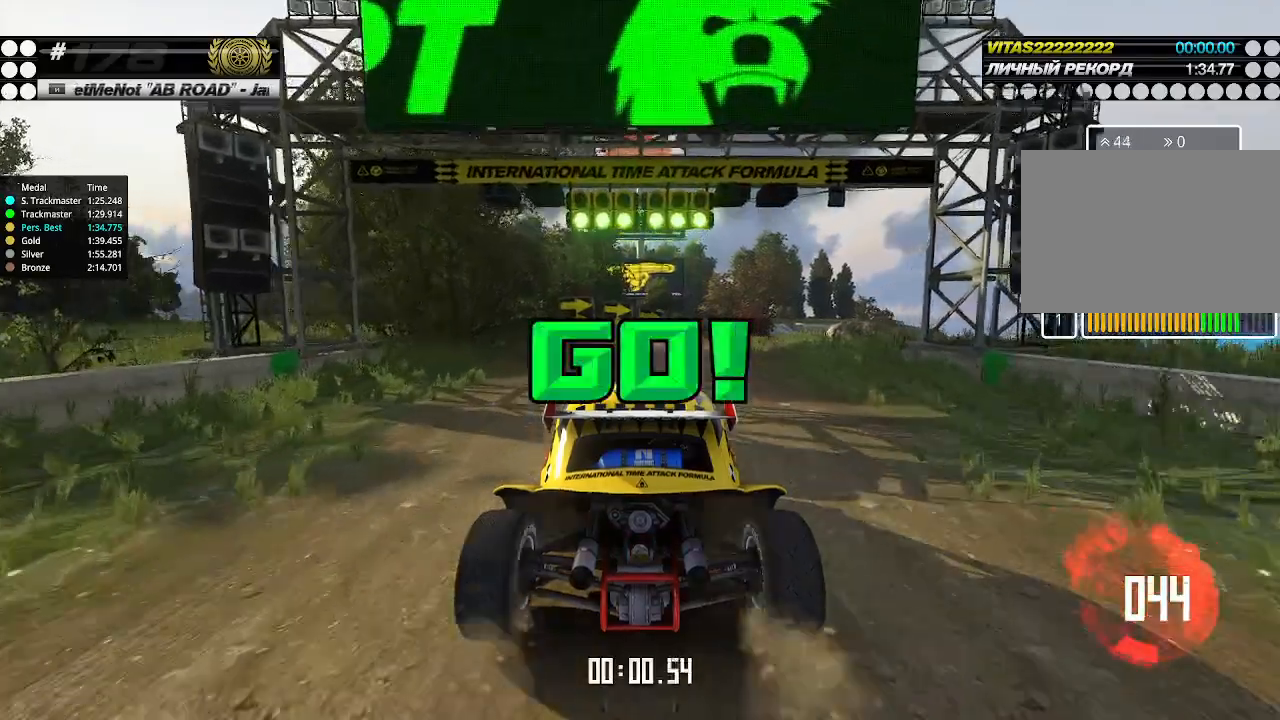
{"keys": ["up"], "events": [[67, "right", "down"], [100, "right", "up"]]}
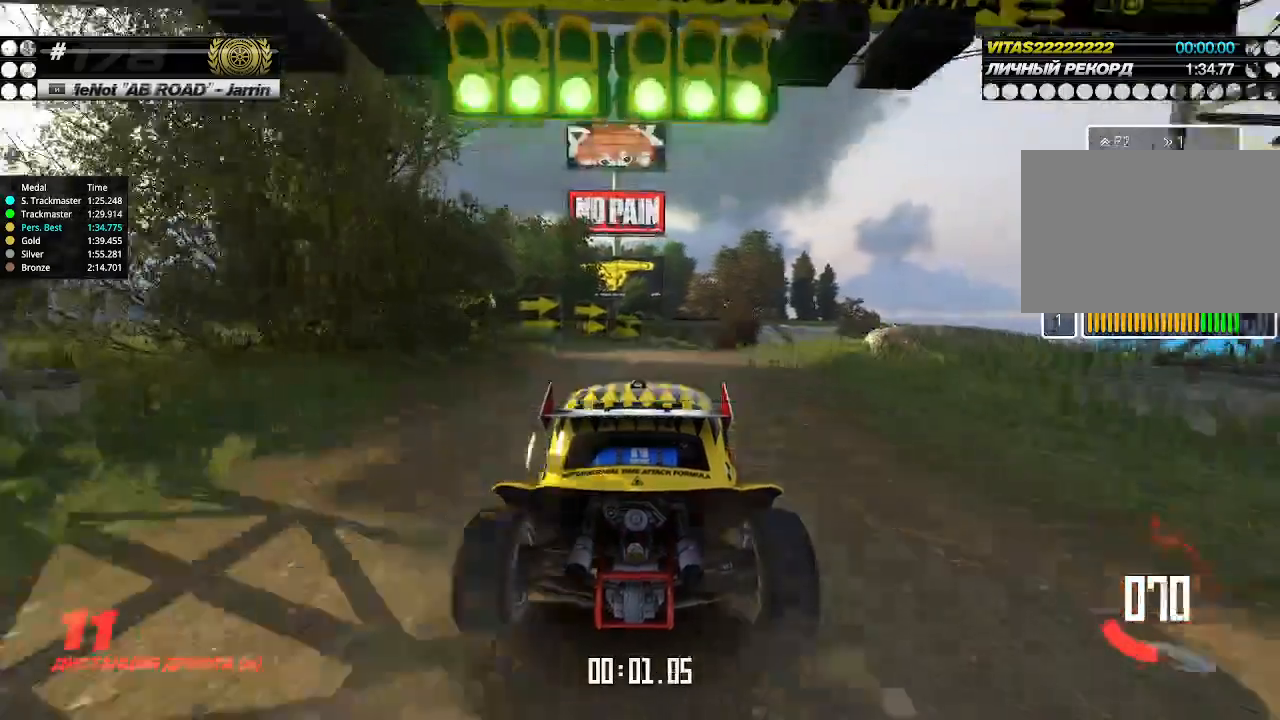
{"keys": ["up"], "events": [[100, "right", "down"], [167, "right", "up"]]}
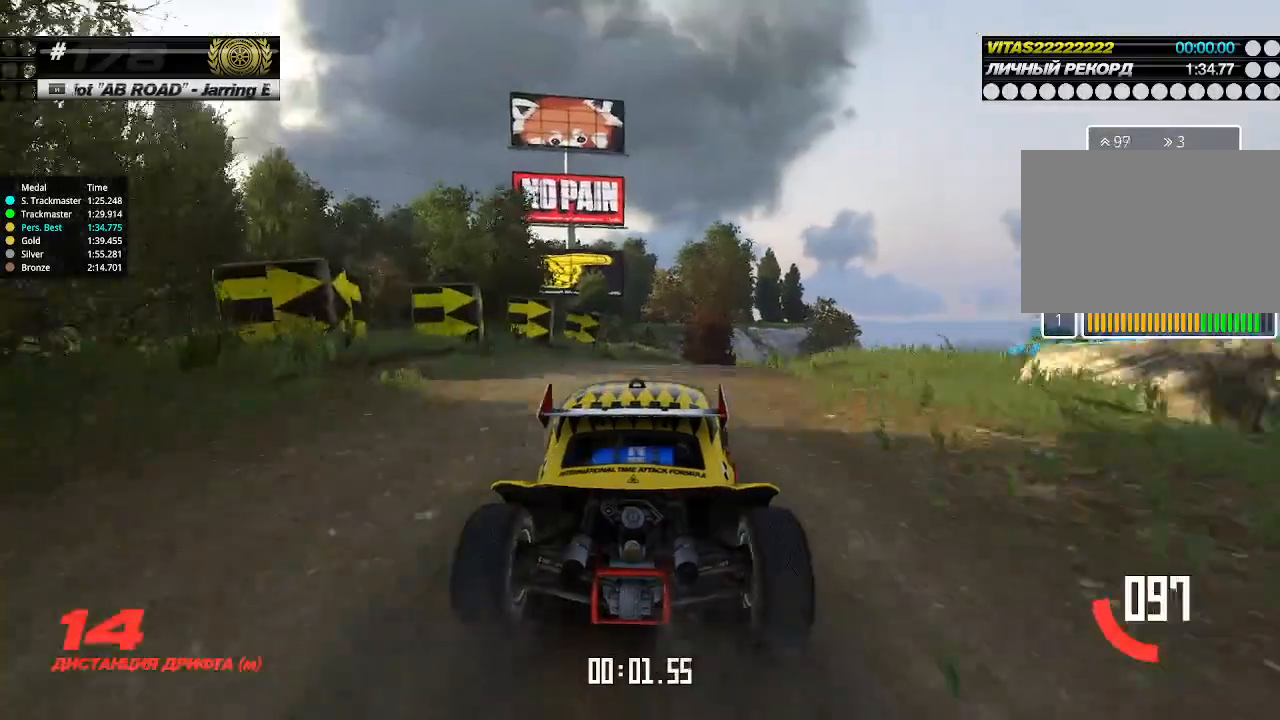
{"keys": ["right", "up"], "events": [[133, "right", "down"], [200, "right", "up"], [467, "right", "down"]]}
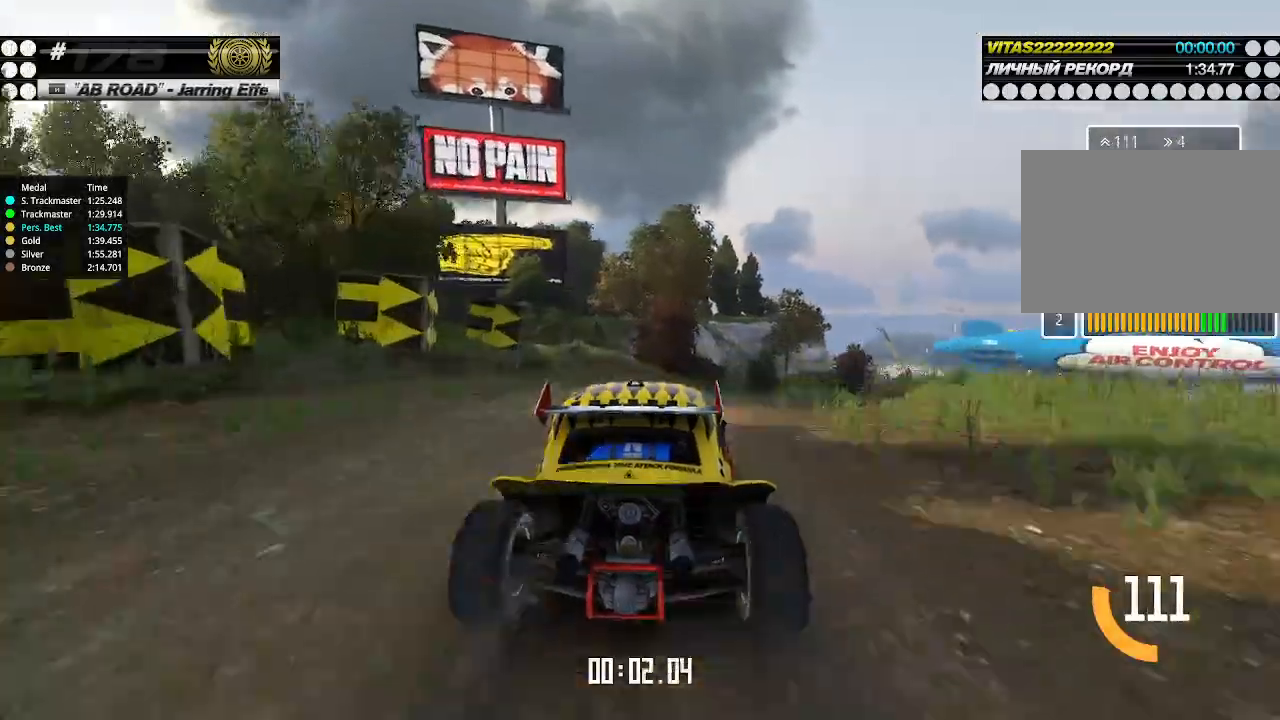
{"keys": ["up"], "events": [[33, "right", "up"], [133, "right", "down"], [167, "right", "up"], [400, "right", "down"], [433, "right", "up"]]}
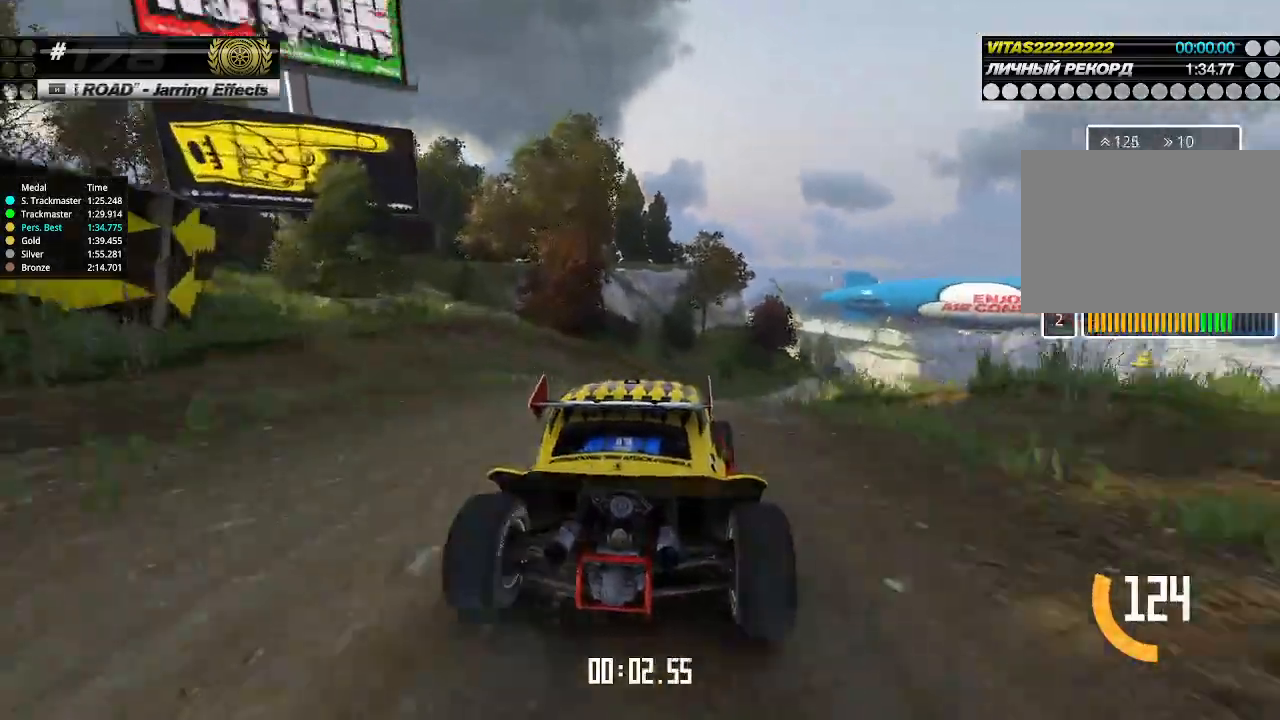
{"keys": ["up"], "events": [[33, "right", "down"], [67, "right", "up"], [167, "right", "down"], [200, "right", "up"], [300, "right", "down"], [333, "right", "up"], [467, "right", "down"], [500, "right", "up"]]}
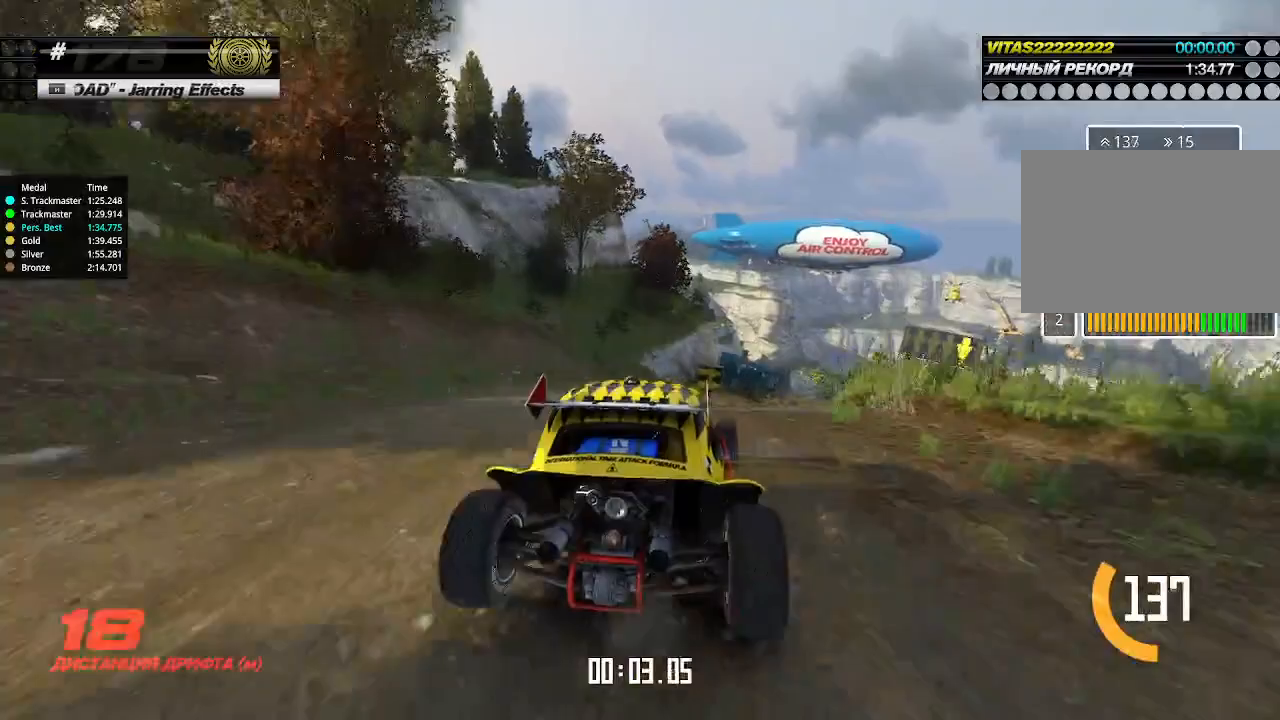
{"keys": ["up"], "events": [[300, "right", "down"], [333, "right", "up"]]}
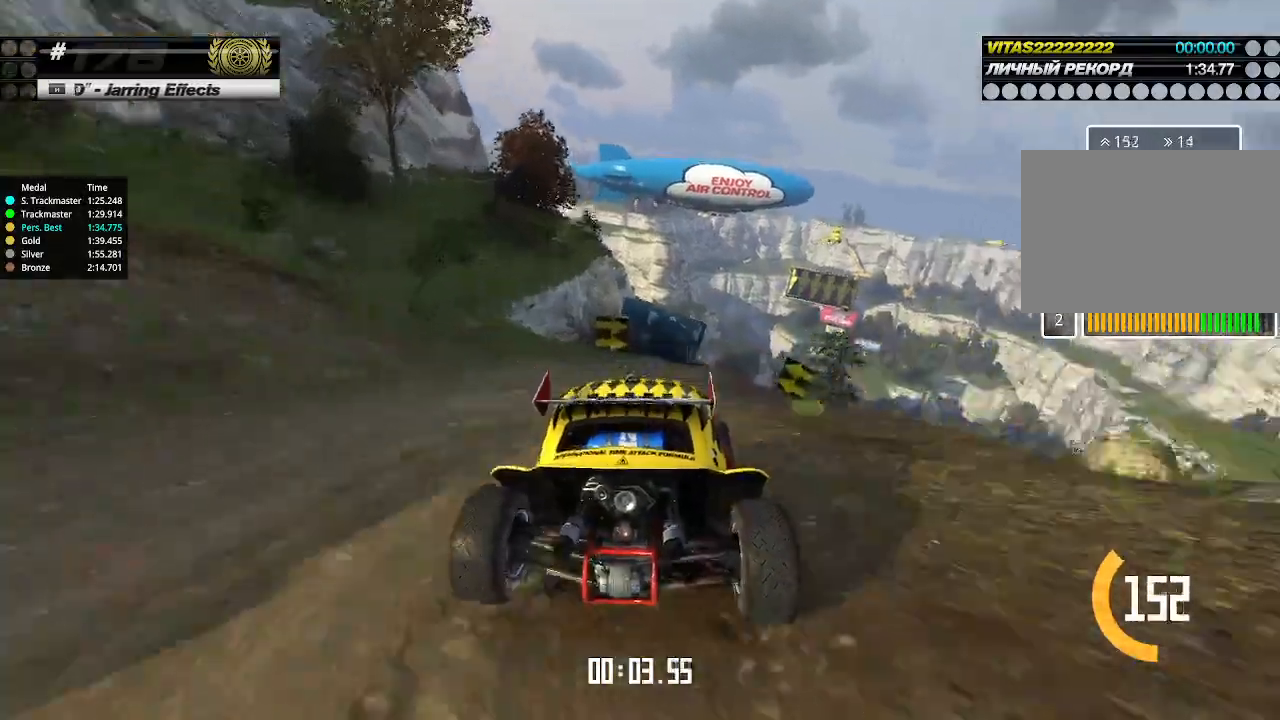
{"keys": ["up"], "events": [[67, "right", "down"], [133, "right", "up"], [233, "right", "down"], [267, "right", "up"], [333, "right", "down"], [400, "right", "up"]]}
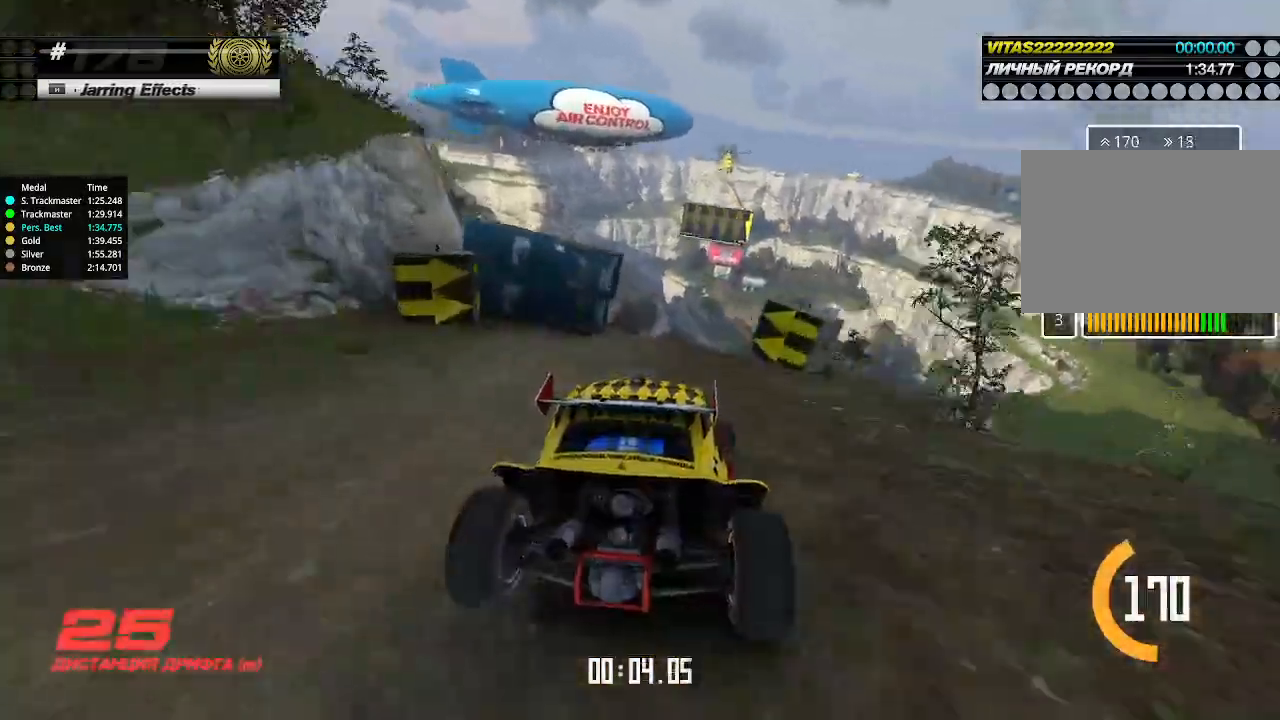
{"keys": ["up"], "events": []}
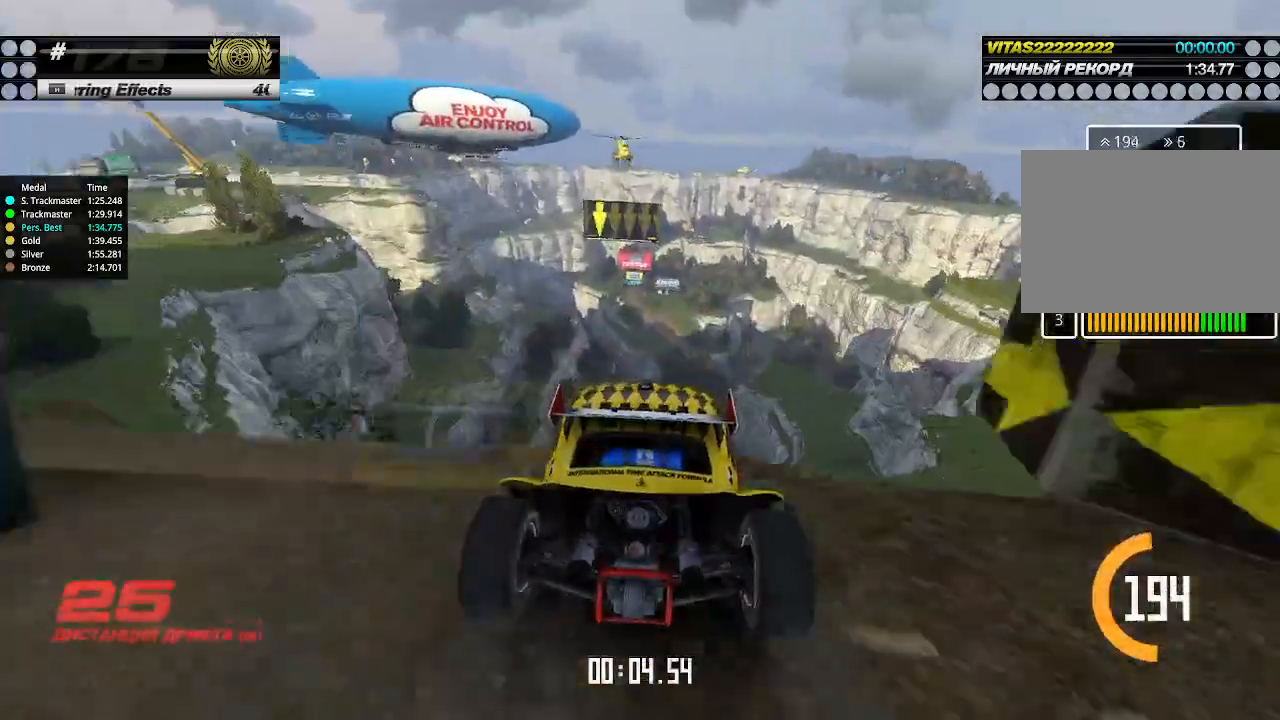
{"keys": ["down", "left", "up"], "events": [[233, "left", "down"], [433, "down", "down"]]}
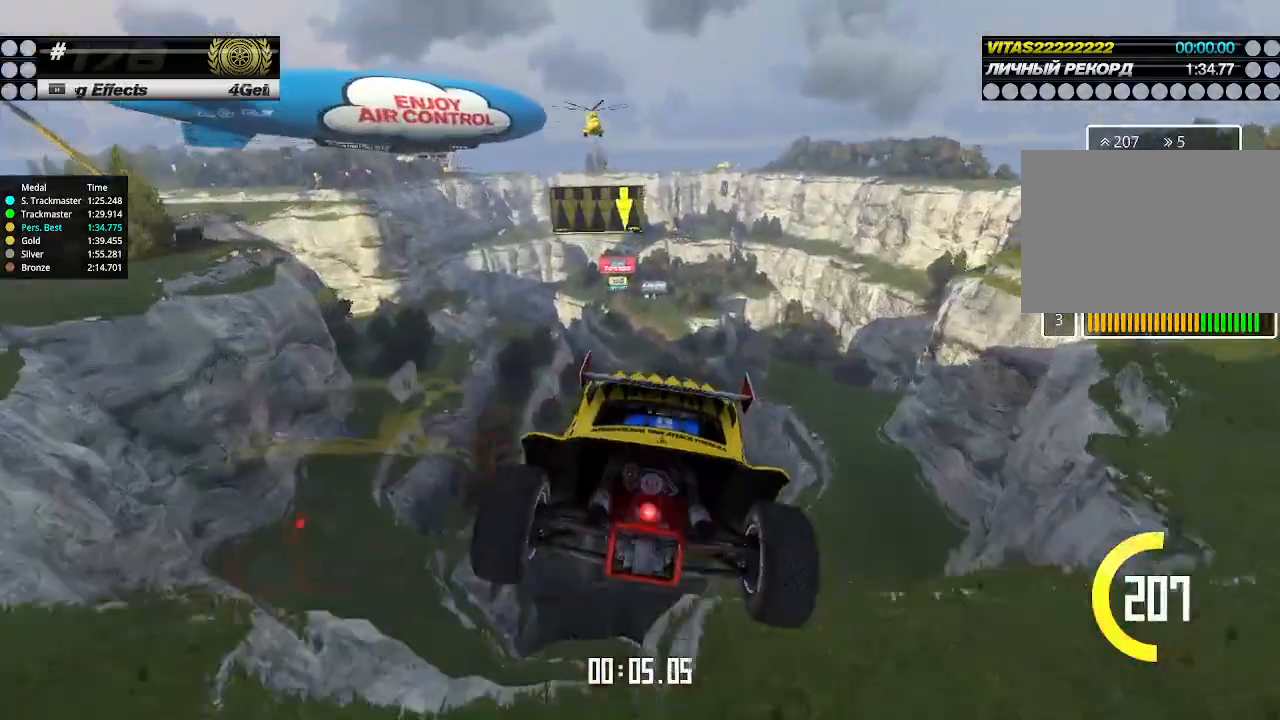
{"keys": ["left", "up"], "events": [[33, "down", "up"]]}
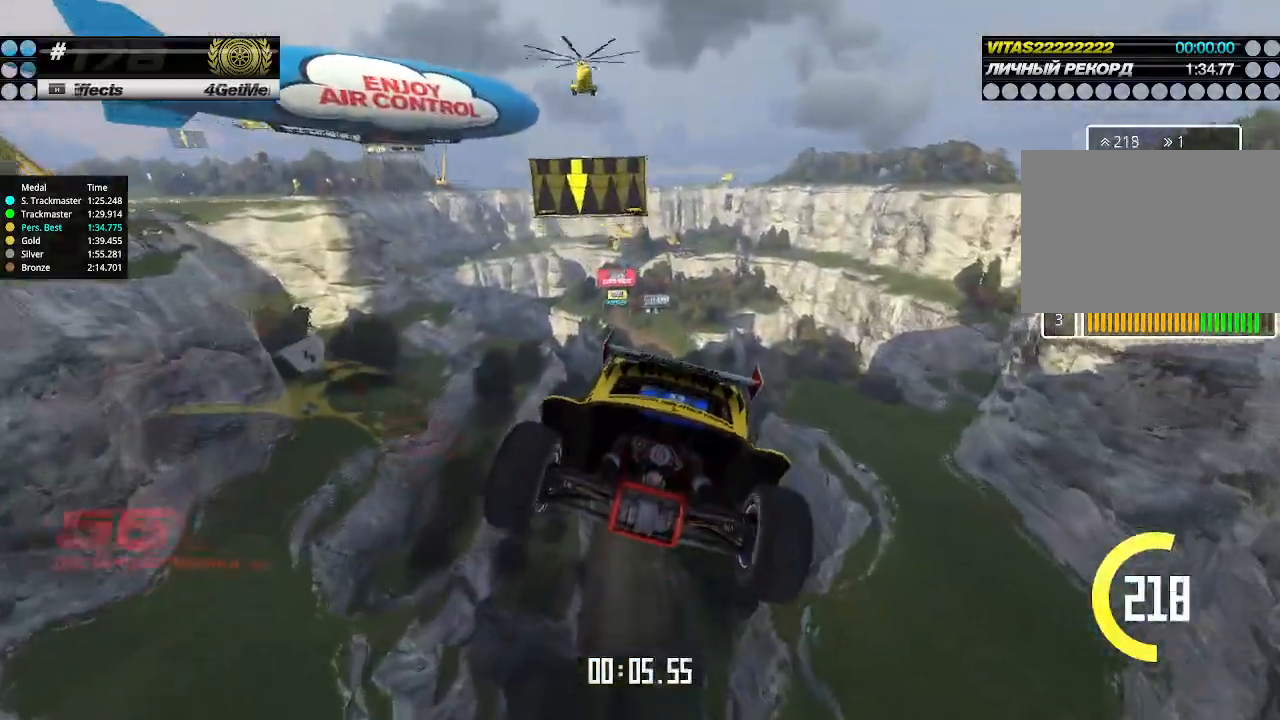
{"keys": ["left", "up"], "events": []}
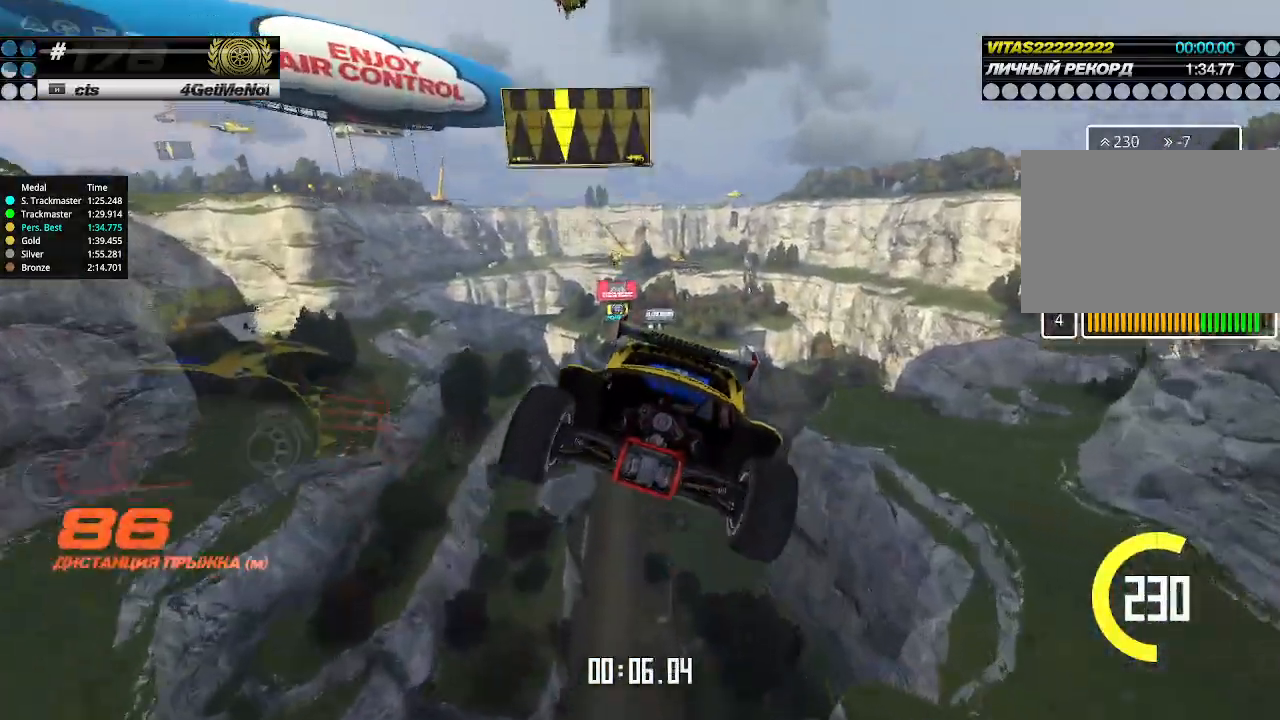
{"keys": ["left", "up"], "events": []}
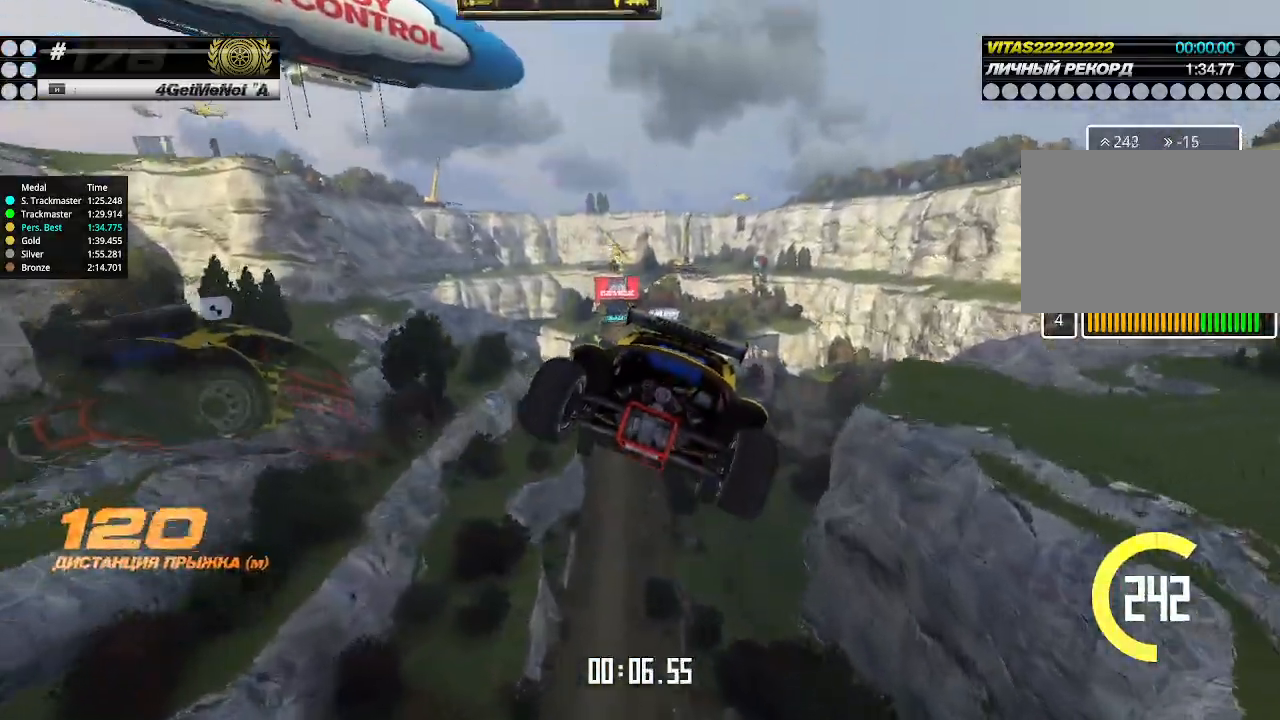
{"keys": ["left", "up"], "events": []}
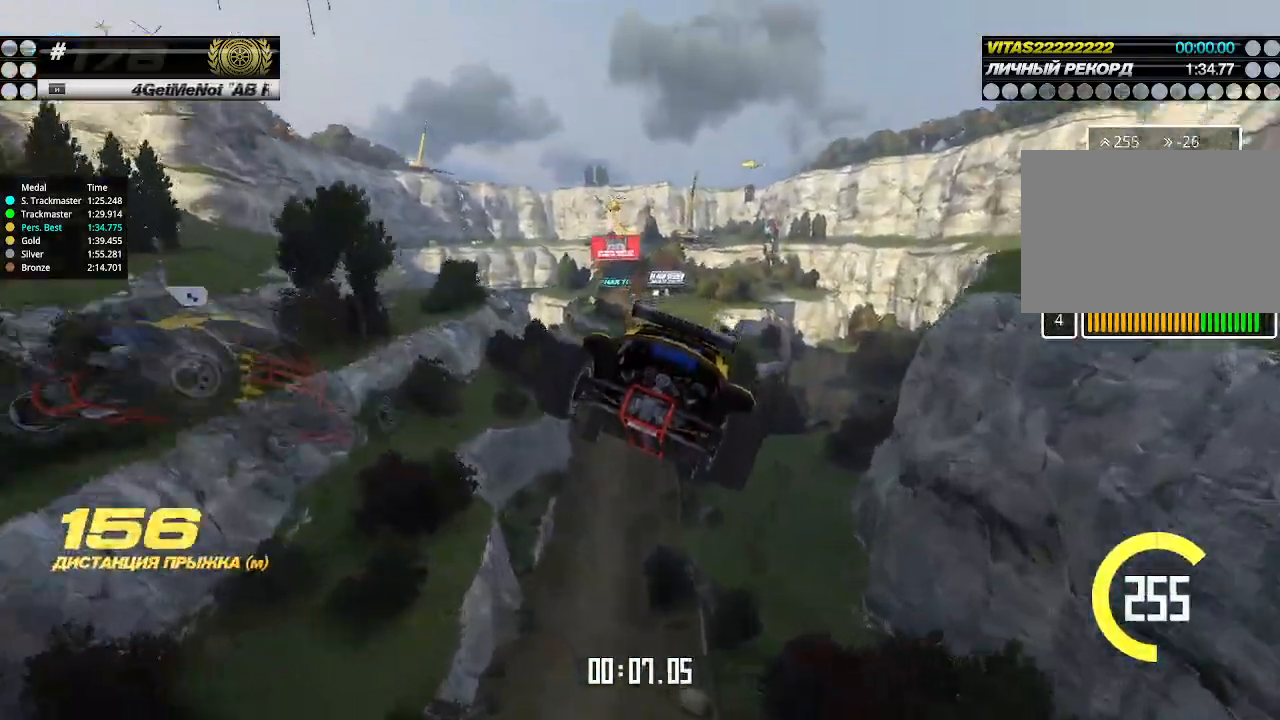
{"keys": ["left", "up"], "events": []}
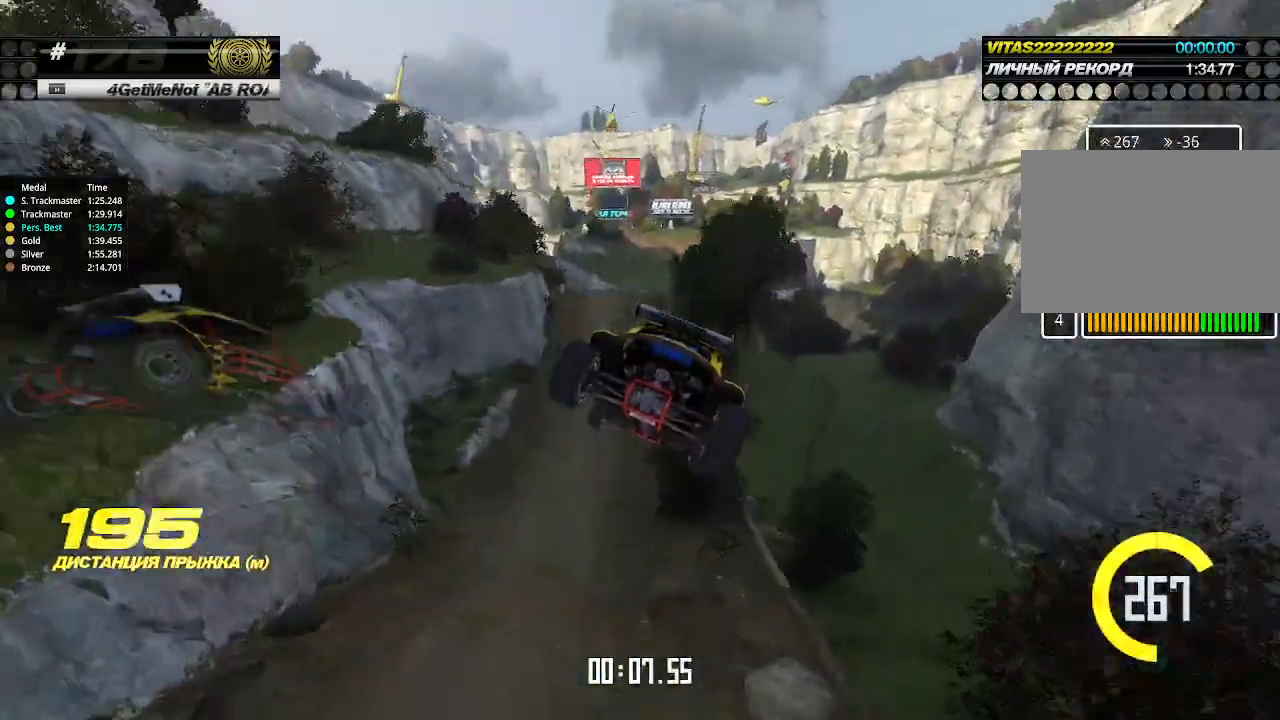
{"keys": ["up"], "events": [[333, "left", "up"]]}
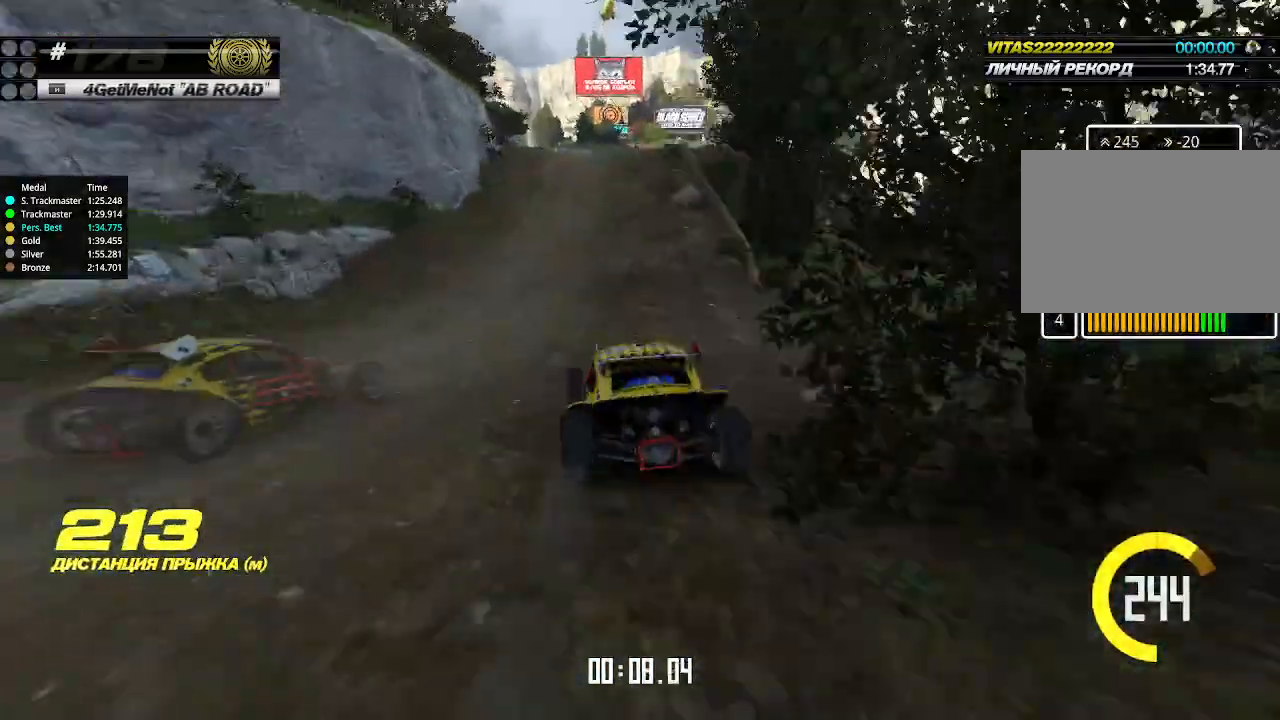
{"keys": ["up"], "events": [[167, "right", "down"], [267, "right", "up"]]}
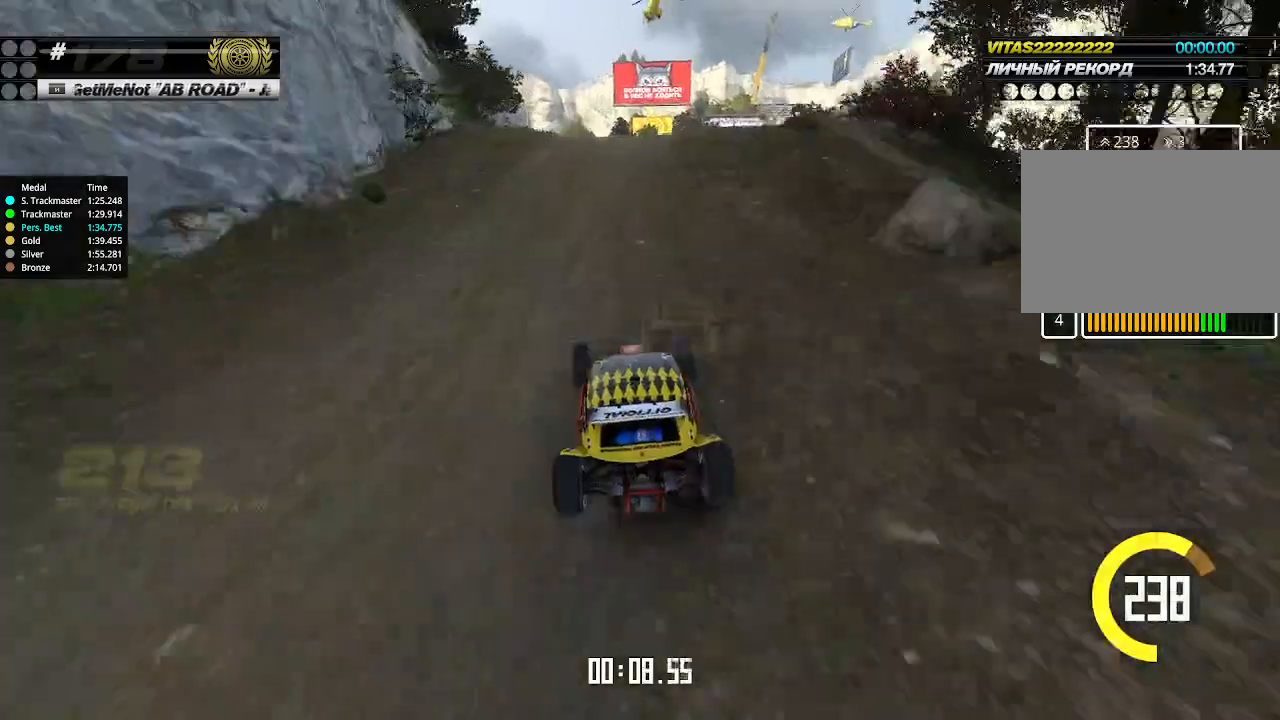
{"keys": ["up"], "events": [[100, "right", "down"], [167, "right", "up"]]}
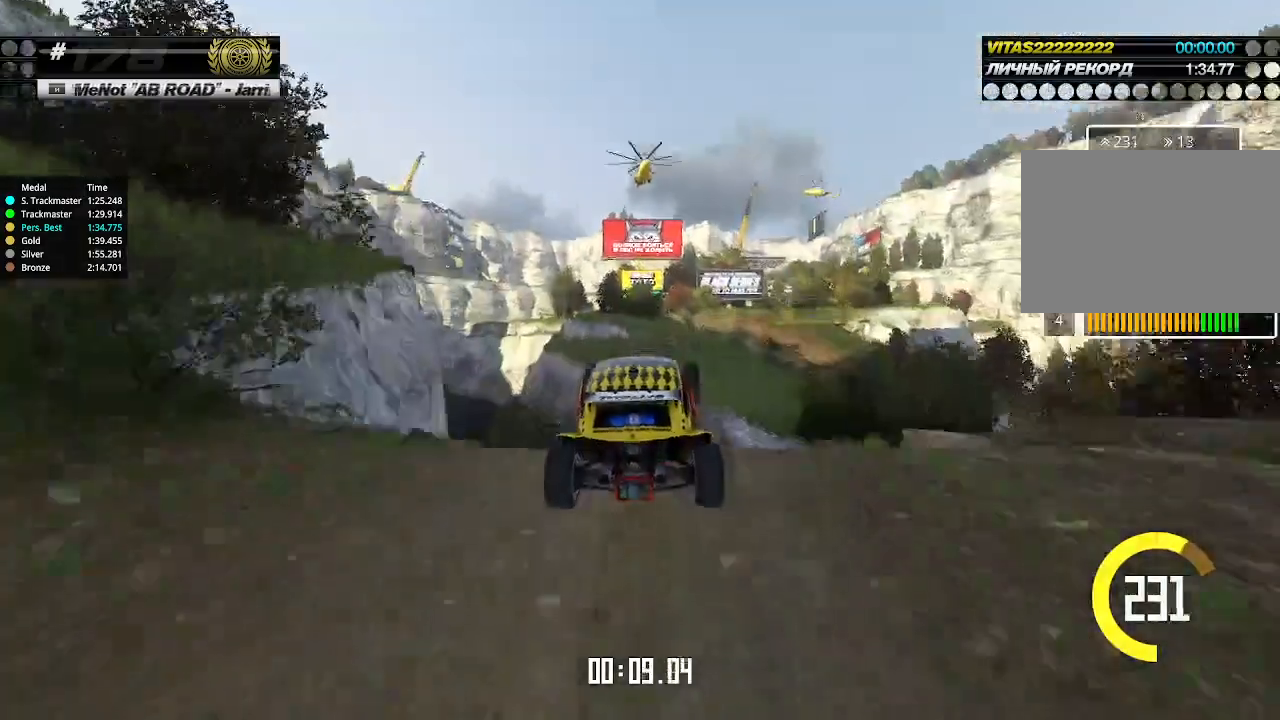
{"keys": ["up"], "events": []}
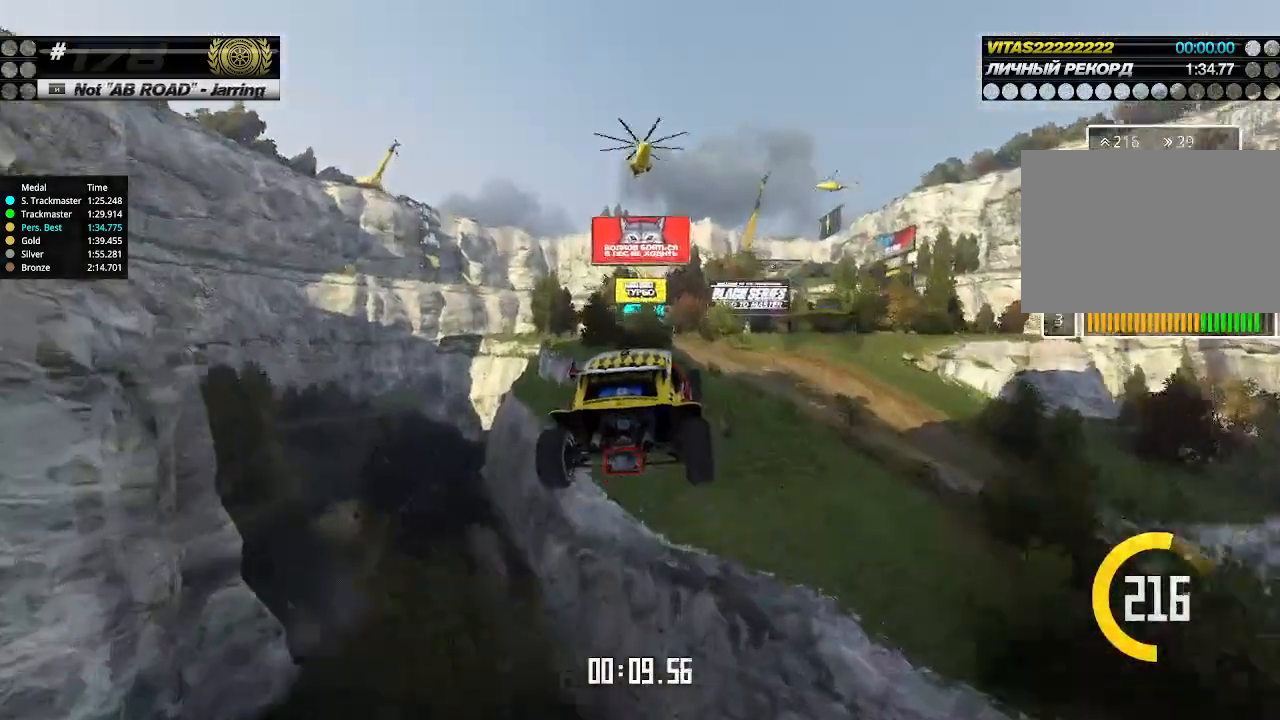
{"keys": ["up"], "events": [[300, "left", "down"], [367, "down", "down"], [433, "down", "up"], [500, "left", "up"]]}
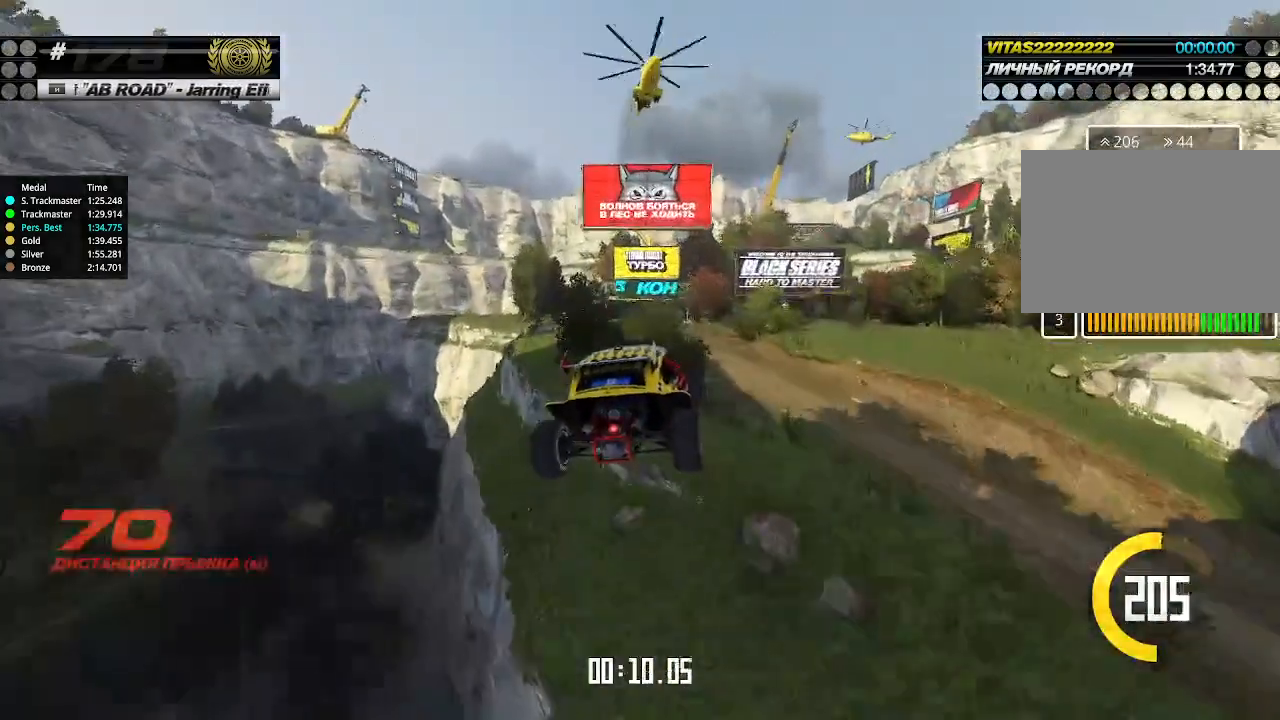
{"keys": ["up"], "events": []}
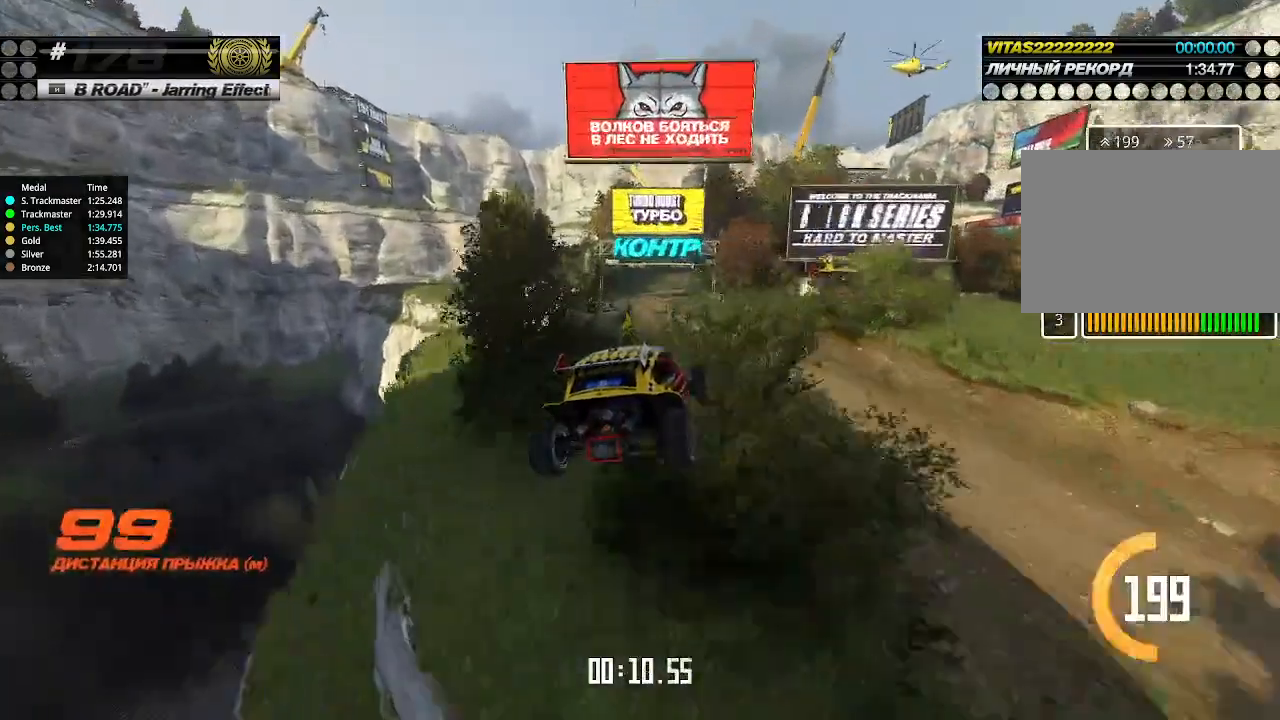
{"keys": ["up"], "events": [[400, "up", "up"], [433, "up", "down"]]}
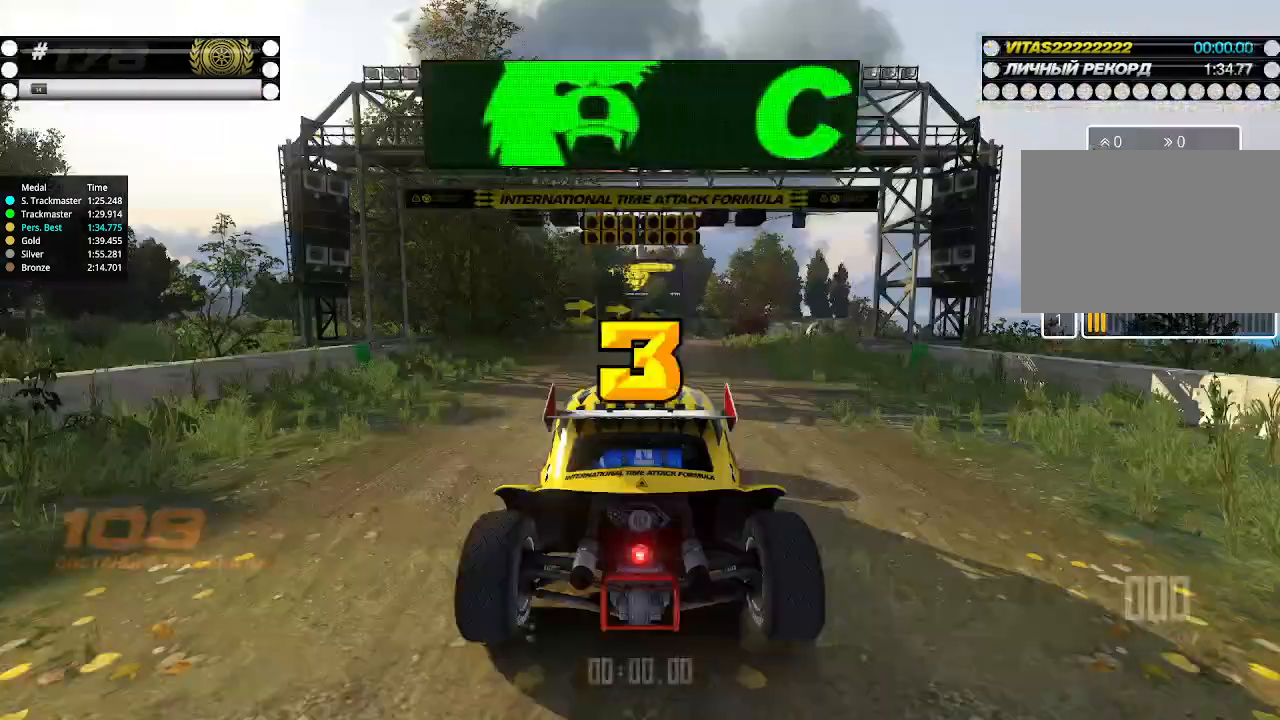
{"keys": [], "events": [[333, "up", "up"]]}
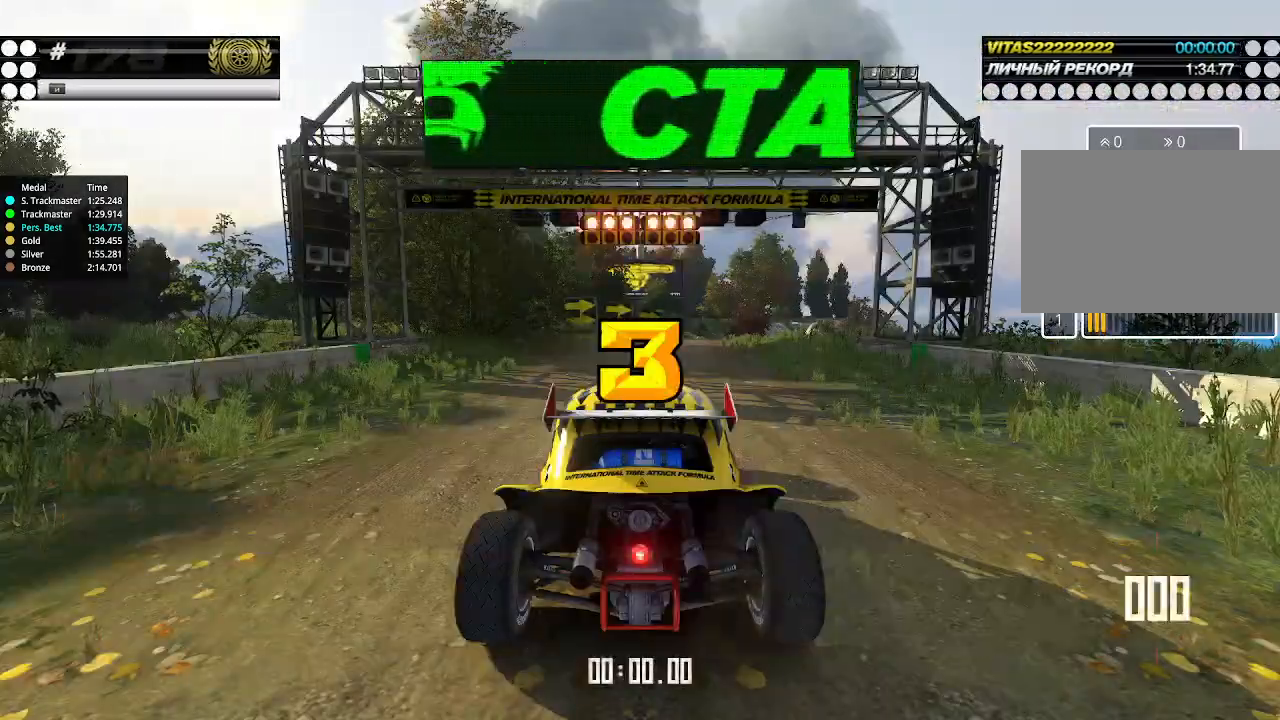
{"keys": ["up"], "events": [[267, "up", "down"]]}